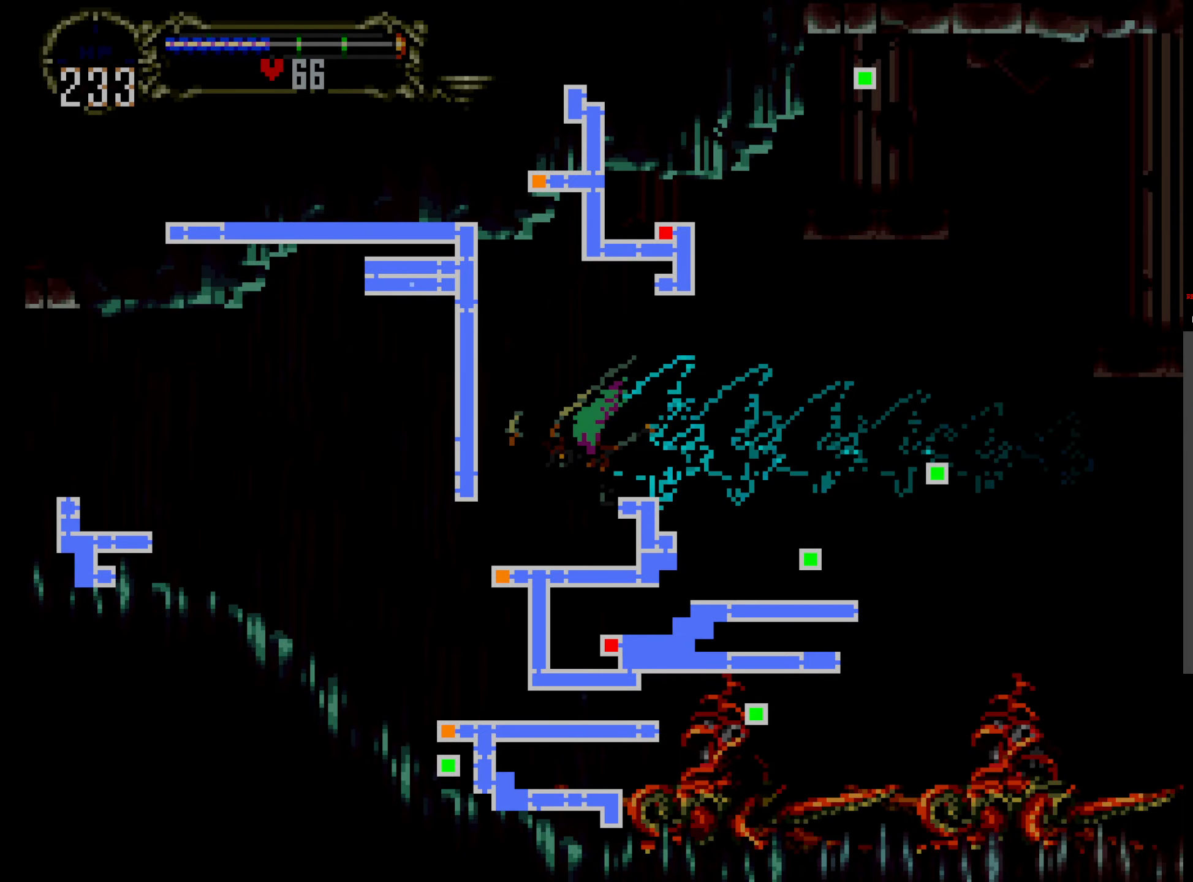
Gameplay with a controller (Xbox layout); each line is a JSON object with the inputs held at the frame after it (dt_ms = milliseconds from this image to that frame). "events" lists button and stick changes between this image and that frame as [ms after this image, input, new state], when the widget could be followed in between. Not read: DPAD_DOWN L3 R3 left_stick right_stick.
{"dt_ms": 500, "buttons": [], "events": [[34, "SELECT", "down"], [134, "SELECT", "up"], [350, "R1", "down"], [484, "R1", "up"]]}
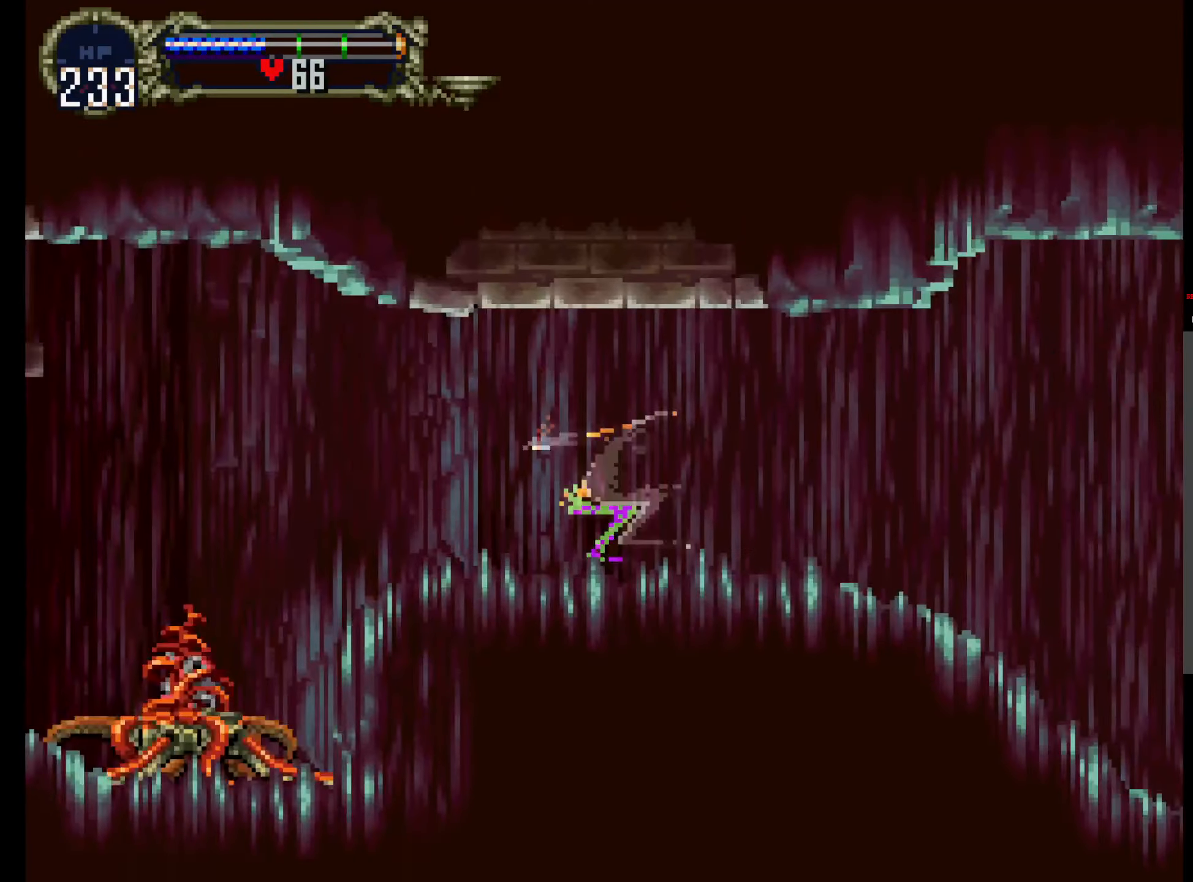
{"dt_ms": 500, "buttons": [], "events": []}
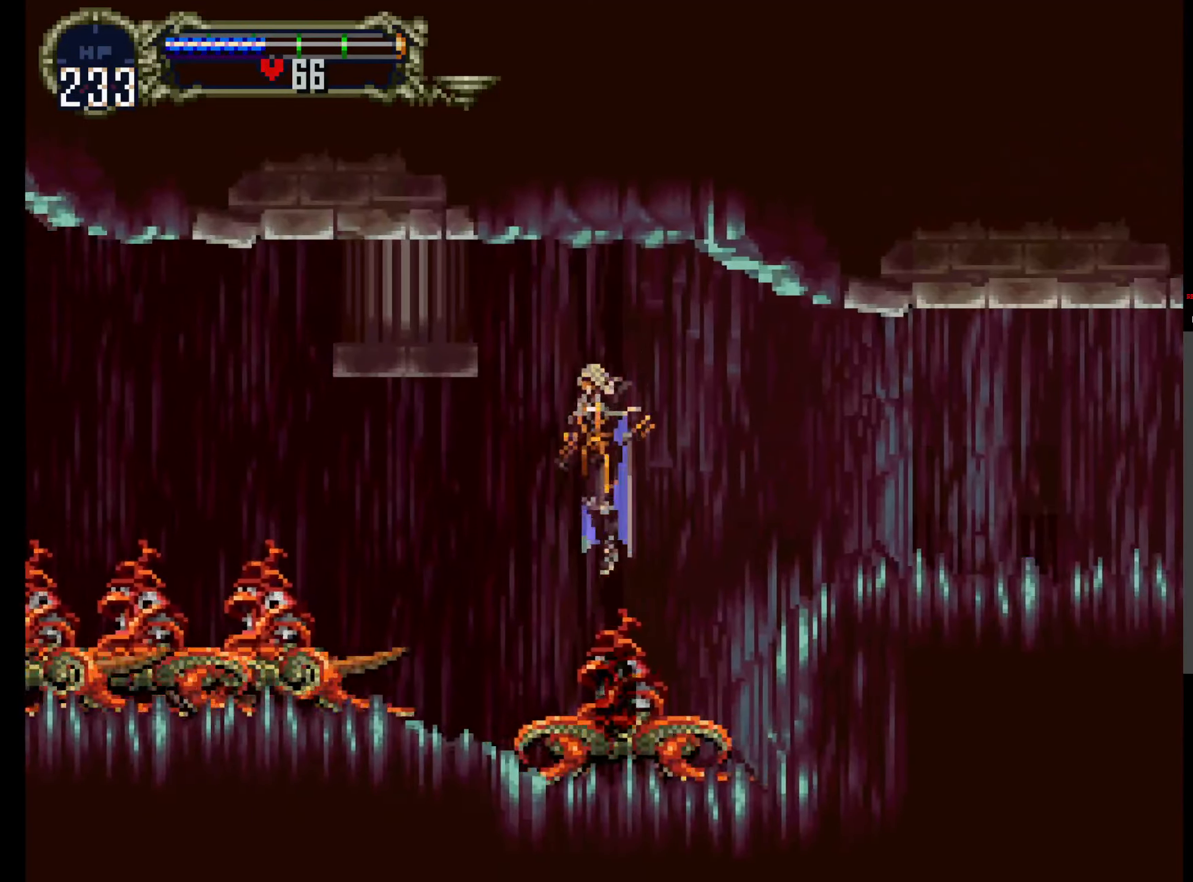
{"dt_ms": 500, "buttons": ["A"]}
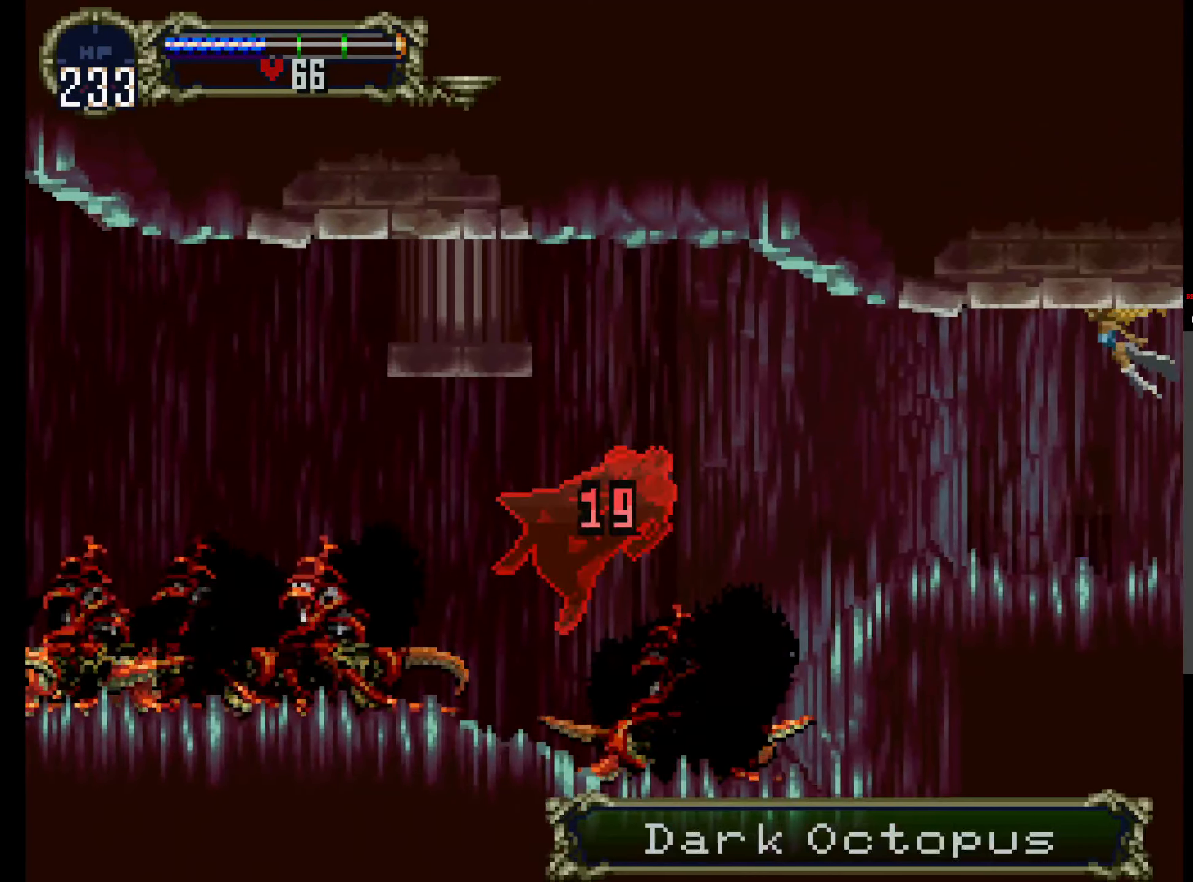
{"dt_ms": 1000, "buttons": ["A", "R1"]}
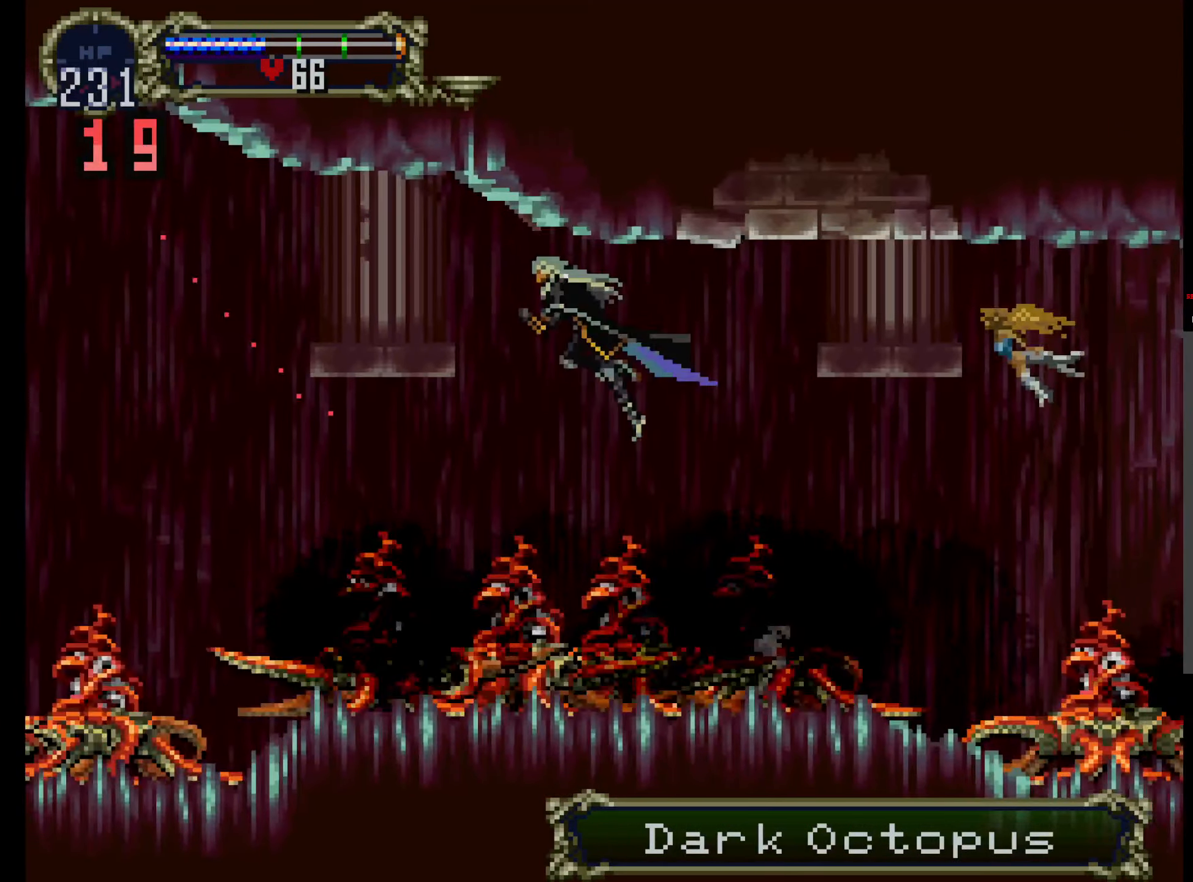
{"dt_ms": 500, "buttons": ["DPAD_UP"]}
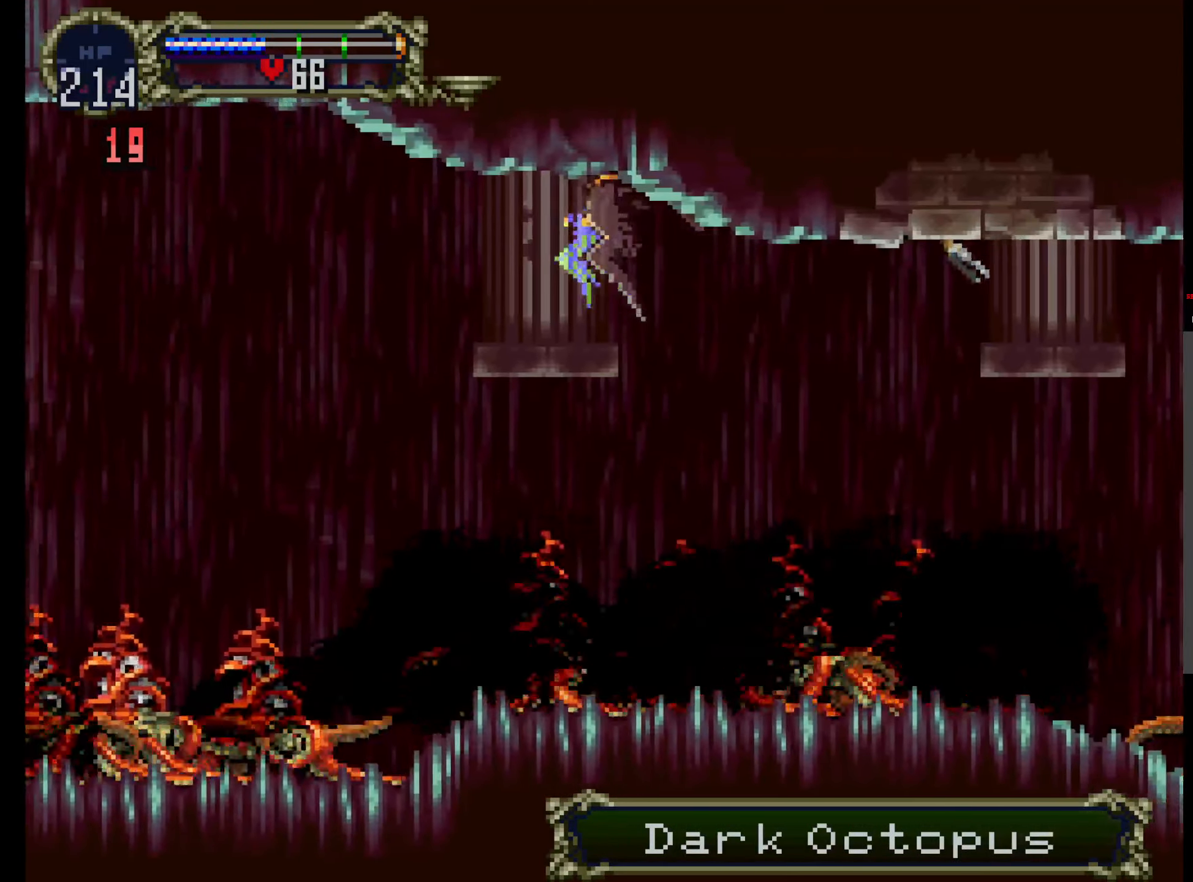
{"dt_ms": 500, "buttons": [], "events": [[100, "DPAD_UP", "up"], [150, "R1", "down"], [300, "R1", "up"]]}
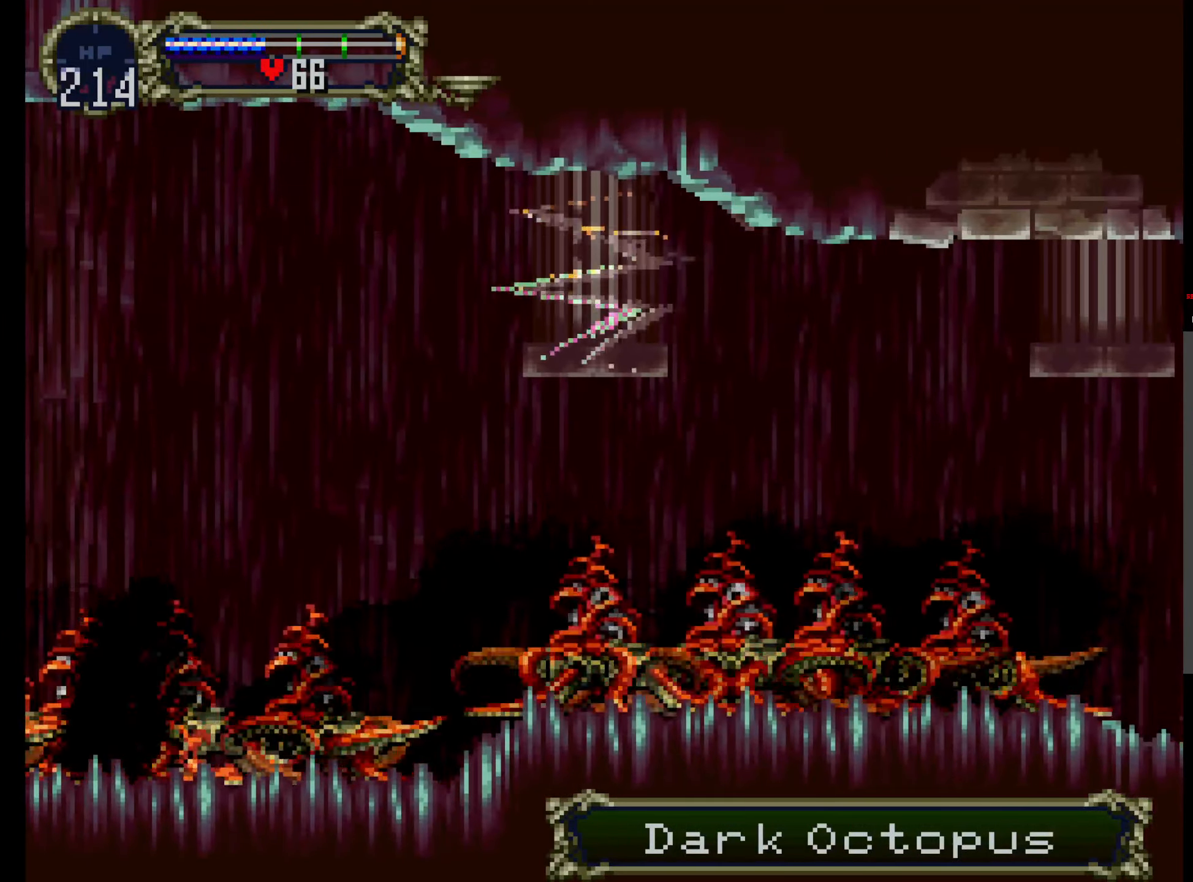
{"dt_ms": 500, "buttons": [], "events": []}
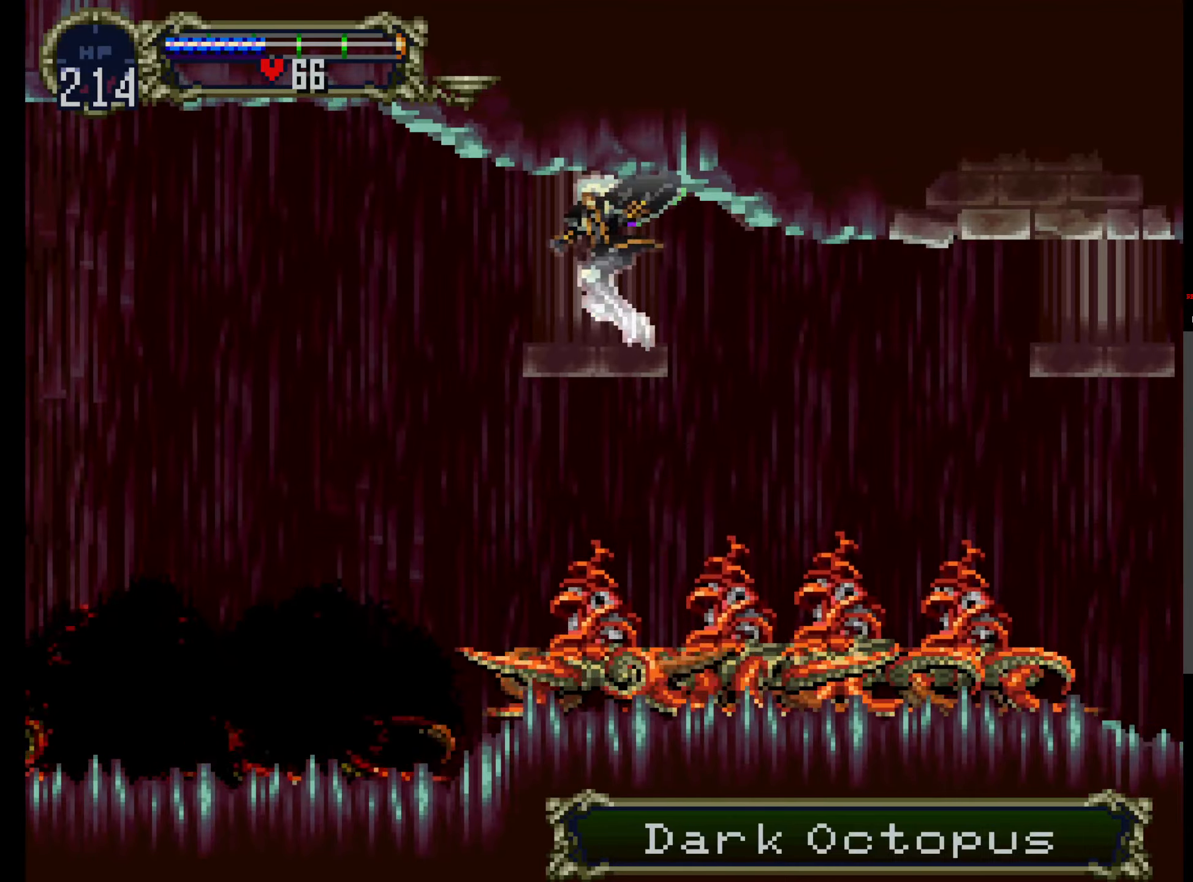
{"dt_ms": 1000, "buttons": []}
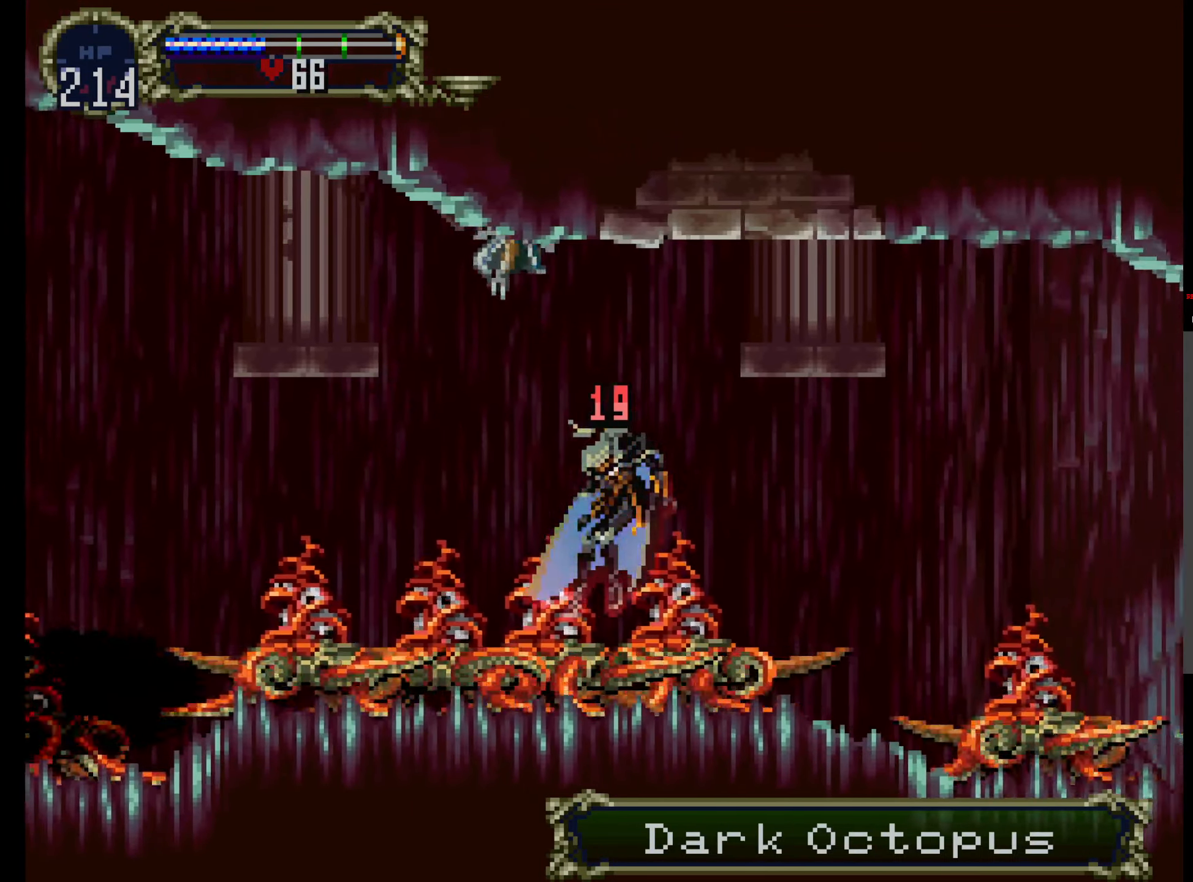
{"dt_ms": 500, "buttons": ["A", "R1", "DPAD_UP"]}
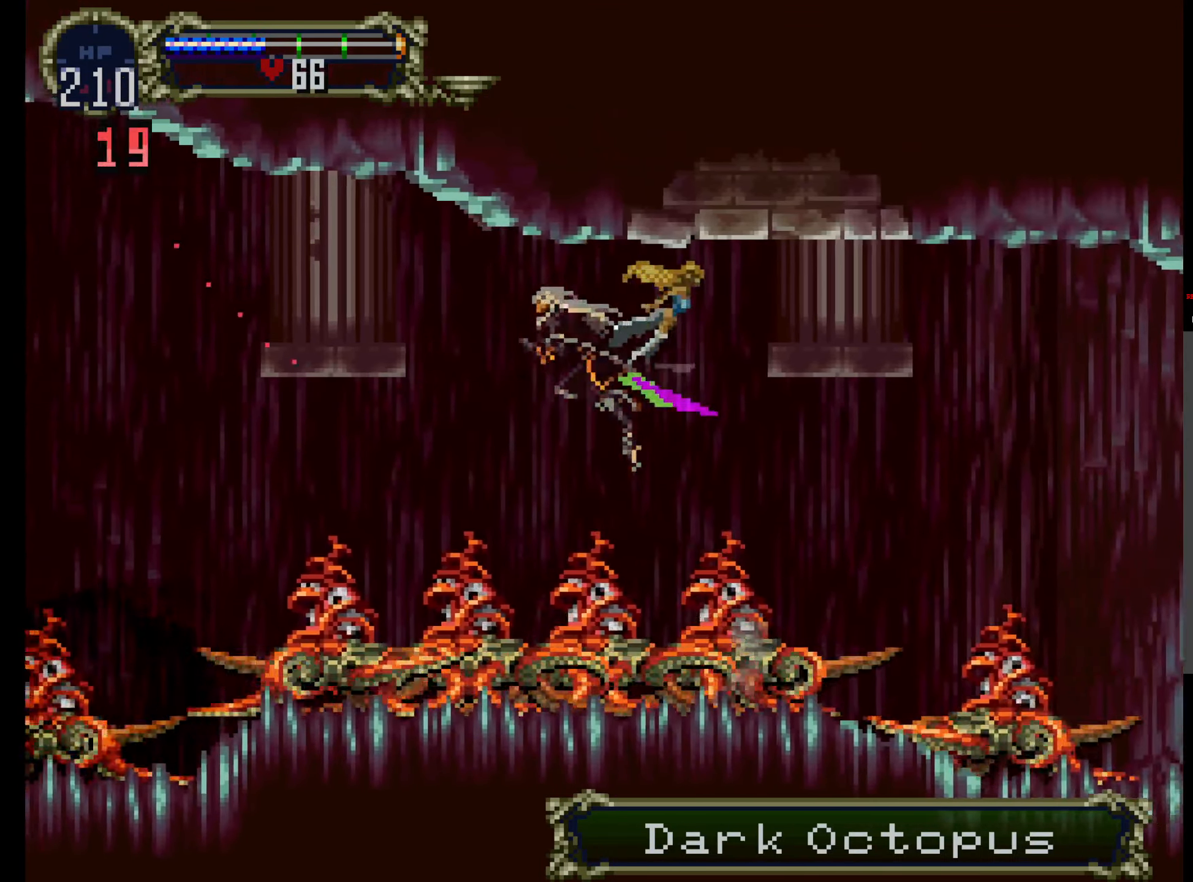
{"dt_ms": 1000, "buttons": ["A"]}
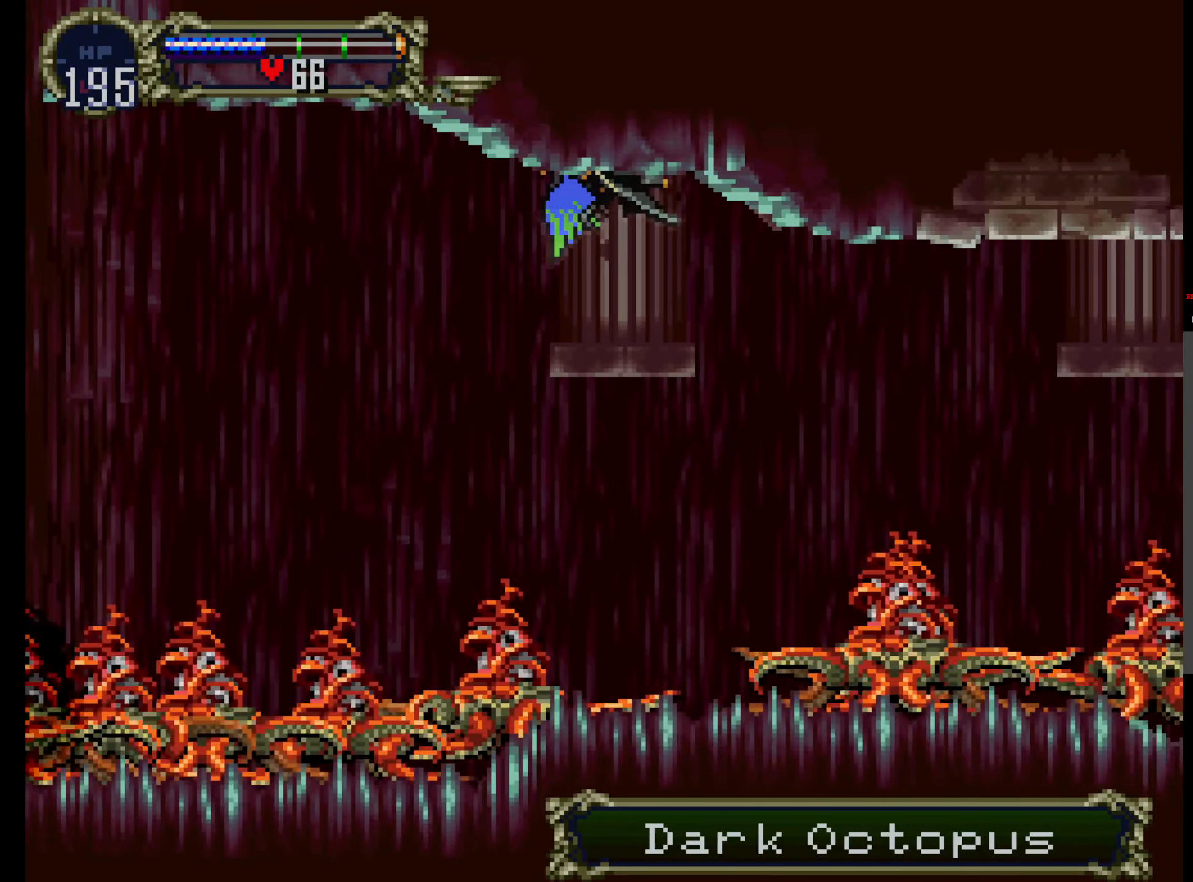
{"dt_ms": 500, "buttons": ["DPAD_UP"]}
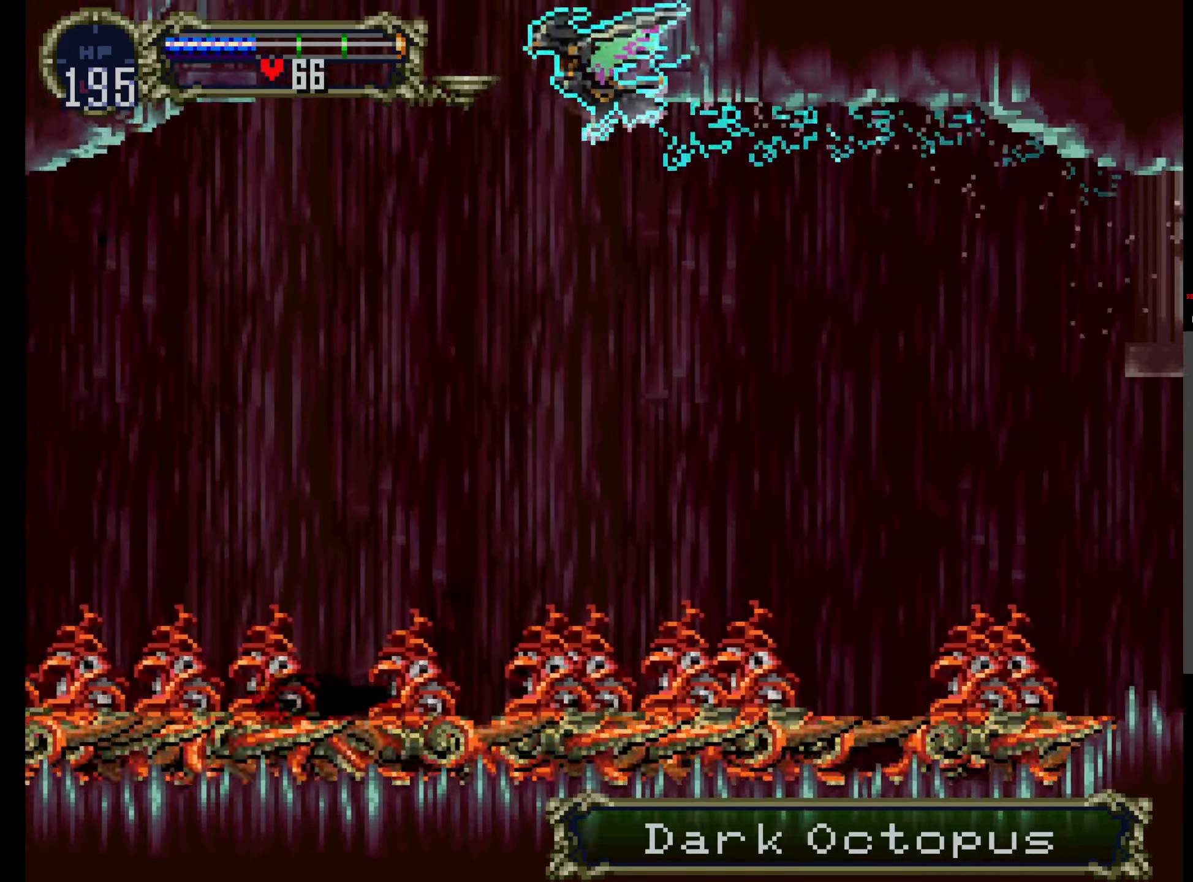
{"dt_ms": 500, "buttons": ["DPAD_UP"], "events": []}
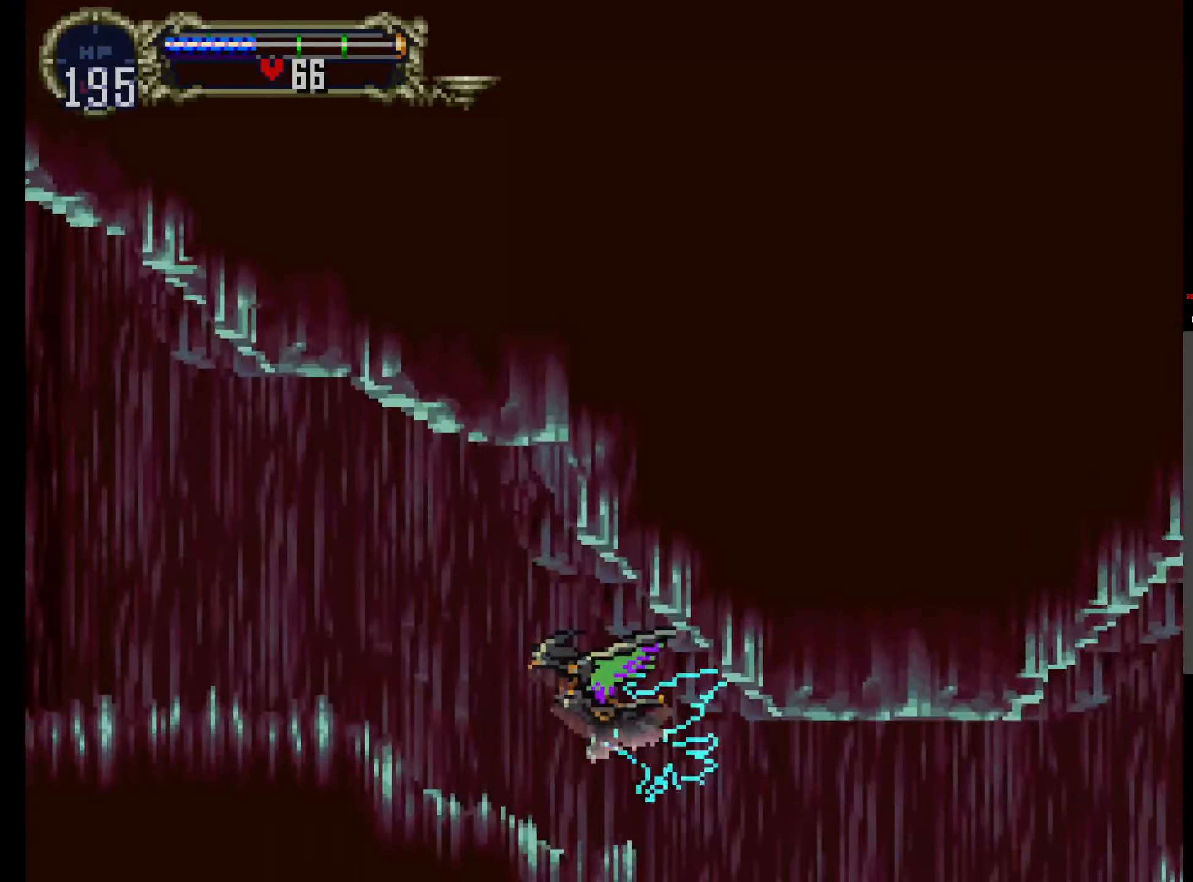
{"dt_ms": 500, "buttons": [], "events": [[83, "DPAD_LEFT", "down"], [183, "L1", "down"], [183, "R1", "down"], [216, "DPAD_LEFT", "up"], [216, "DPAD_UP", "up"], [233, "L1", "up"], [283, "R1", "up"]]}
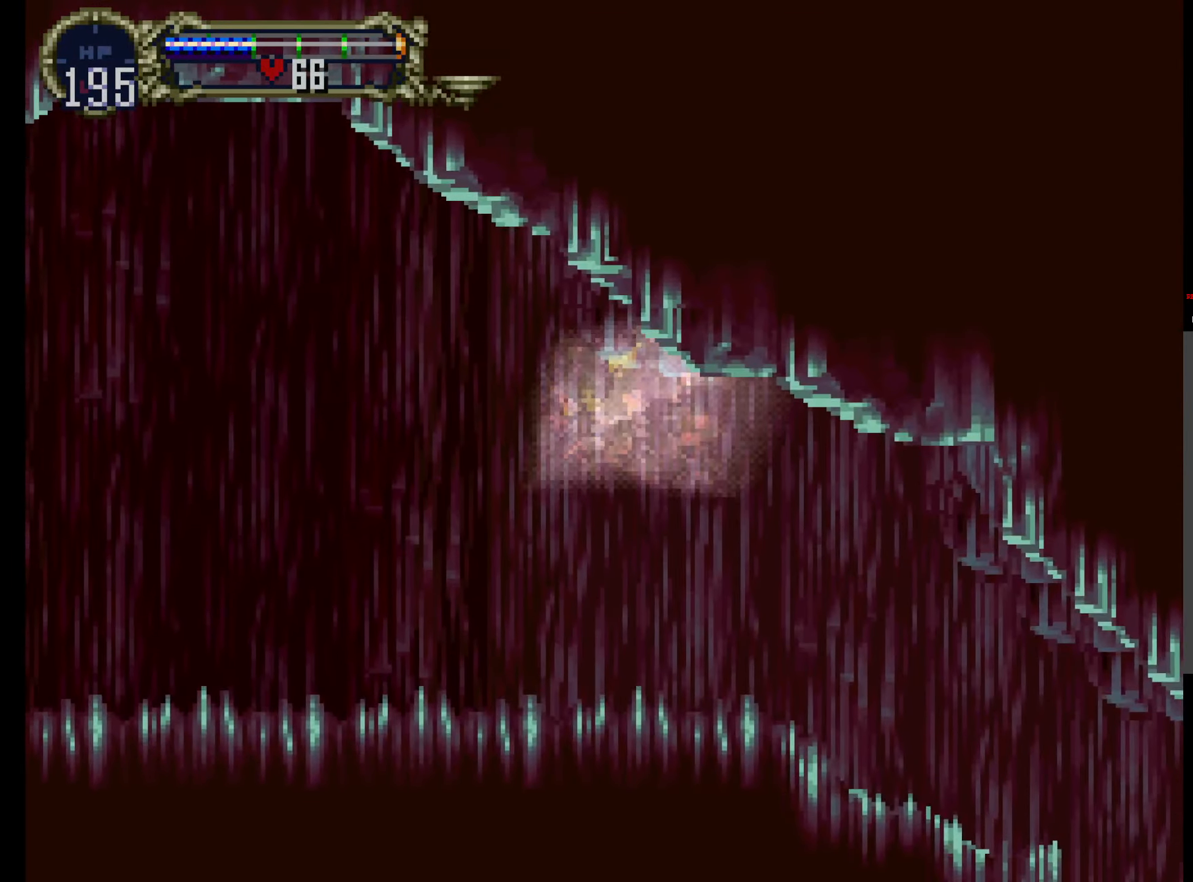
{"dt_ms": 500, "buttons": [], "events": [[150, "R1", "down"], [266, "R1", "up"], [366, "R1", "down"], [450, "R1", "up"]]}
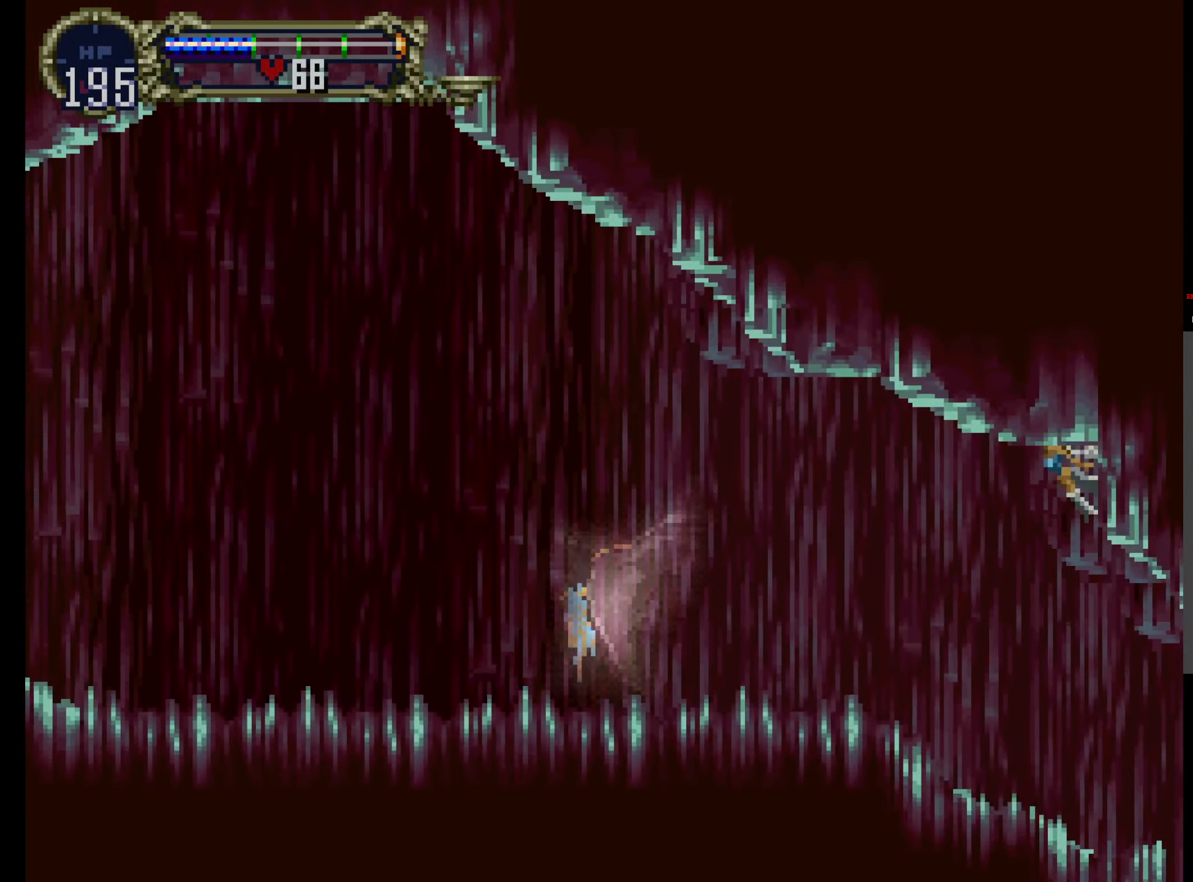
{"dt_ms": 500, "buttons": [], "events": [[317, "R1", "down"], [450, "R1", "up"]]}
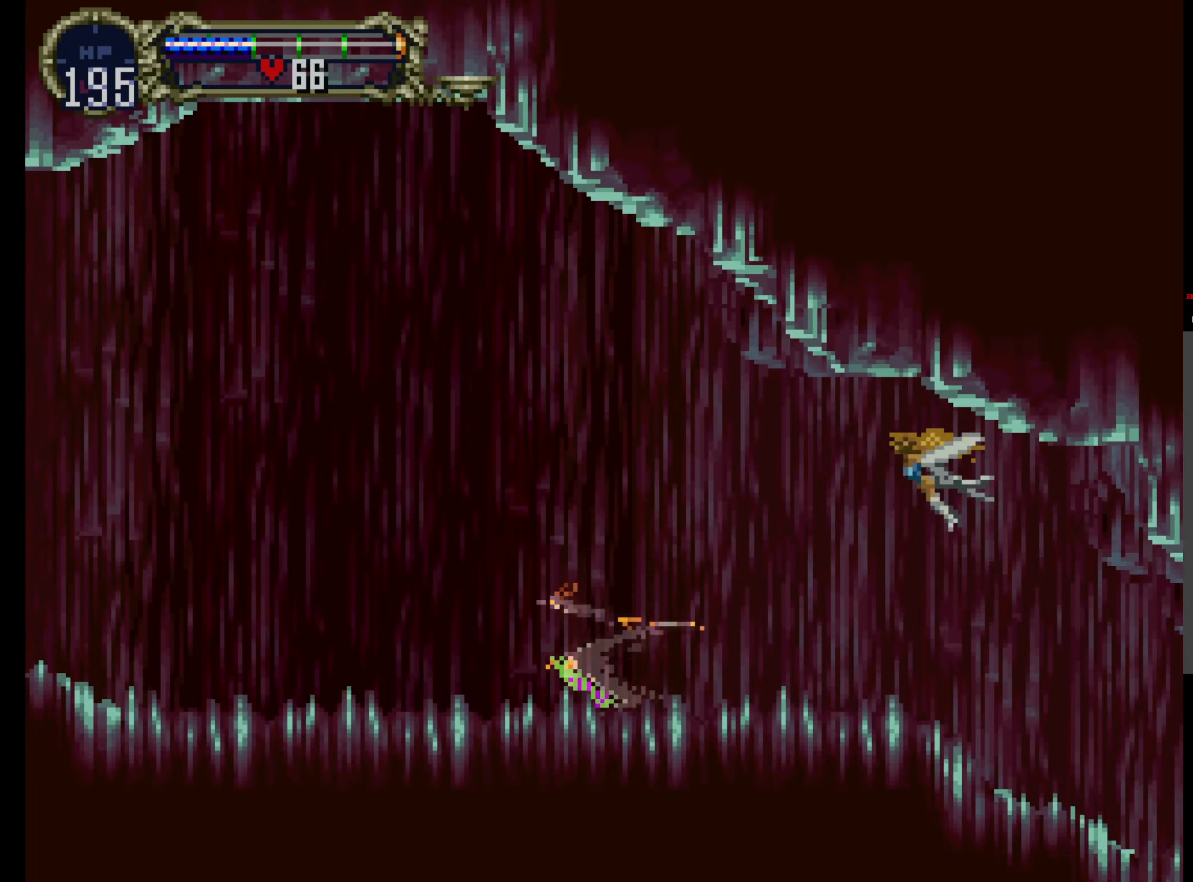
{"dt_ms": 500, "buttons": ["START"], "events": [[450, "START", "down"]]}
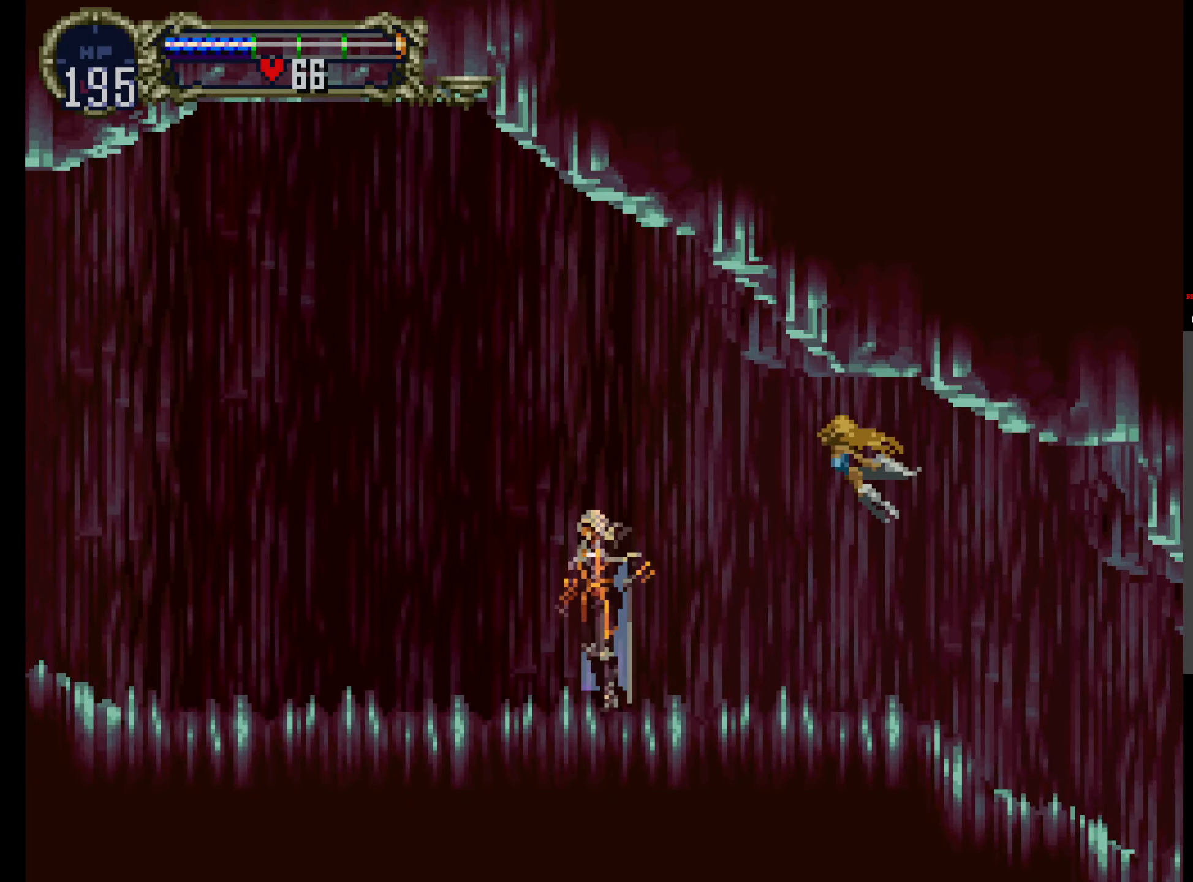
{"dt_ms": 500, "buttons": ["A"], "events": [[83, "START", "up"], [400, "A", "down"]]}
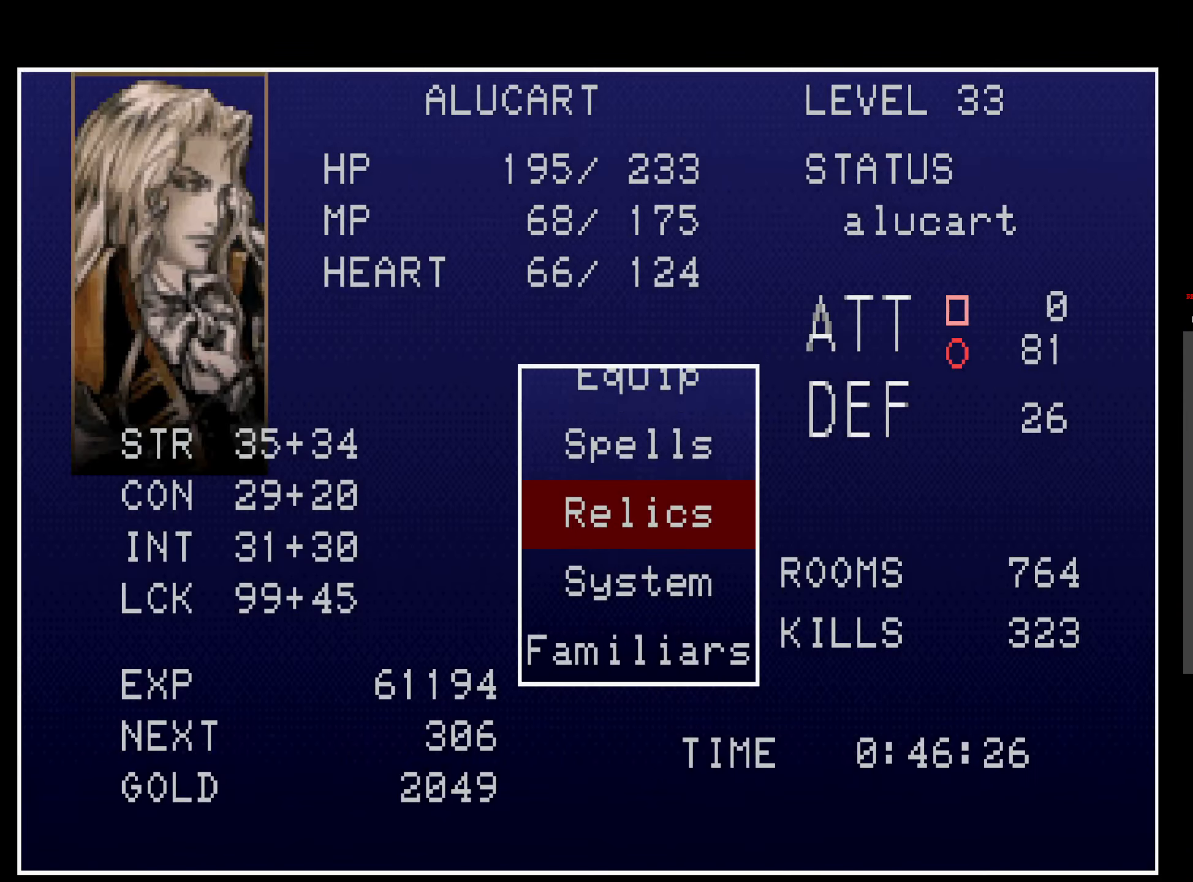
{"dt_ms": 500, "buttons": [], "events": [[17, "A", "up"], [333, "Y", "down"], [450, "Y", "up"]]}
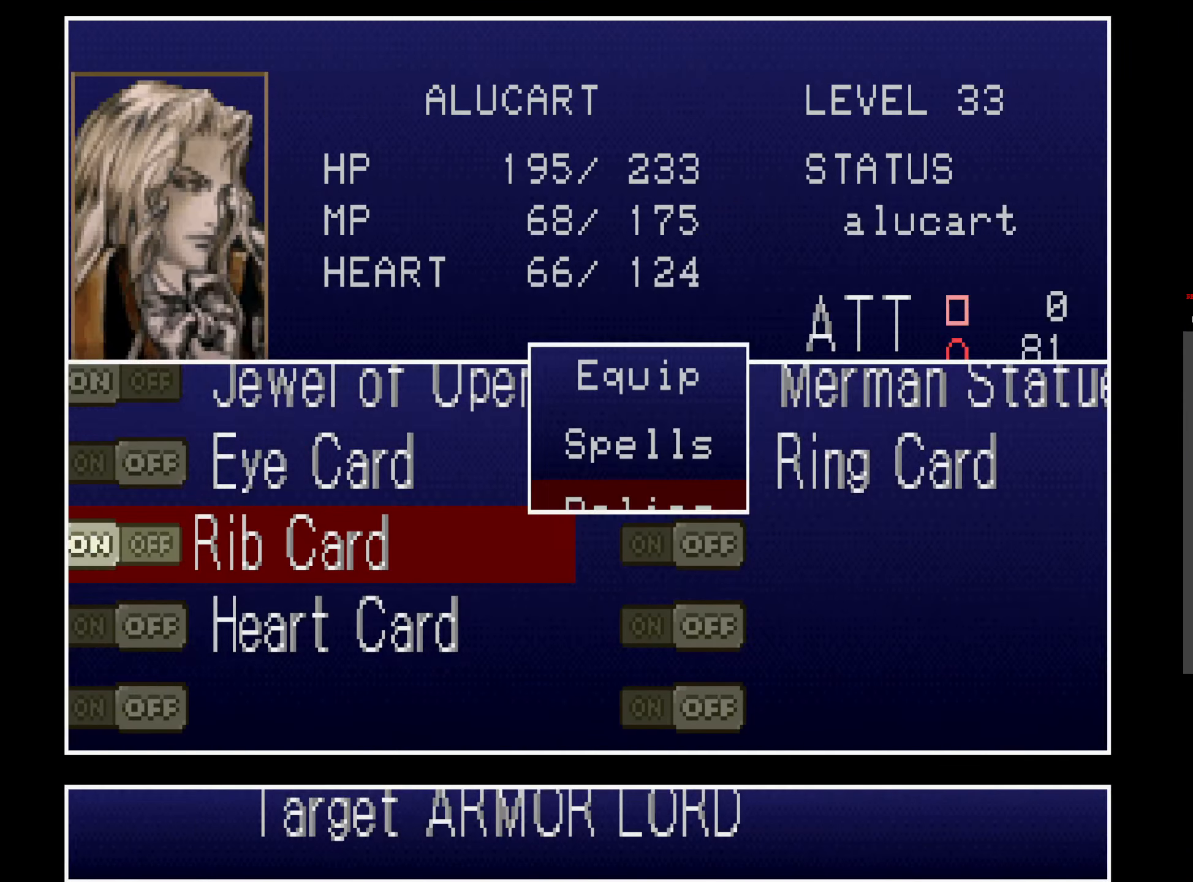
{"dt_ms": 500, "buttons": ["A"], "events": [[50, "DPAD_UP", "down"], [133, "DPAD_UP", "up"], [217, "DPAD_UP", "down"], [317, "DPAD_UP", "up"], [467, "A", "down"]]}
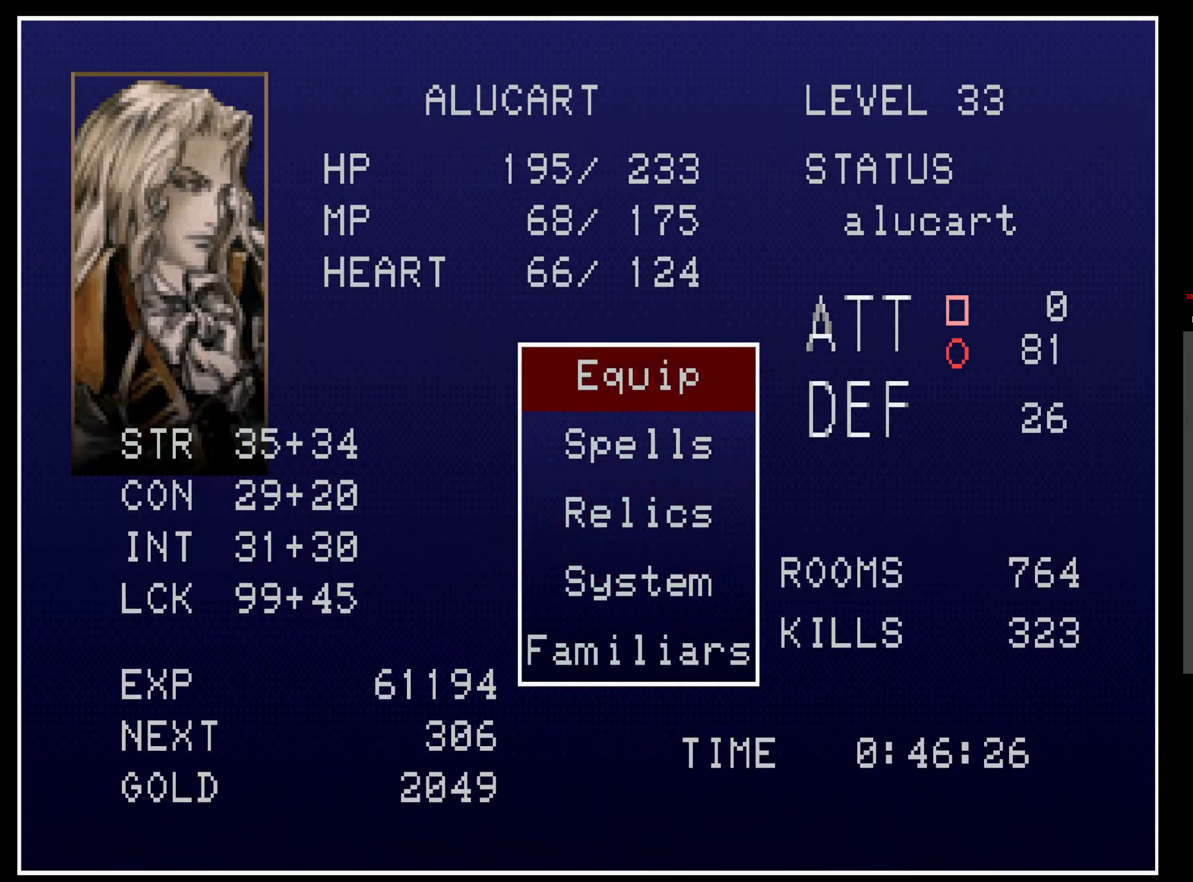
{"dt_ms": 500, "buttons": [], "events": [[117, "A", "up"]]}
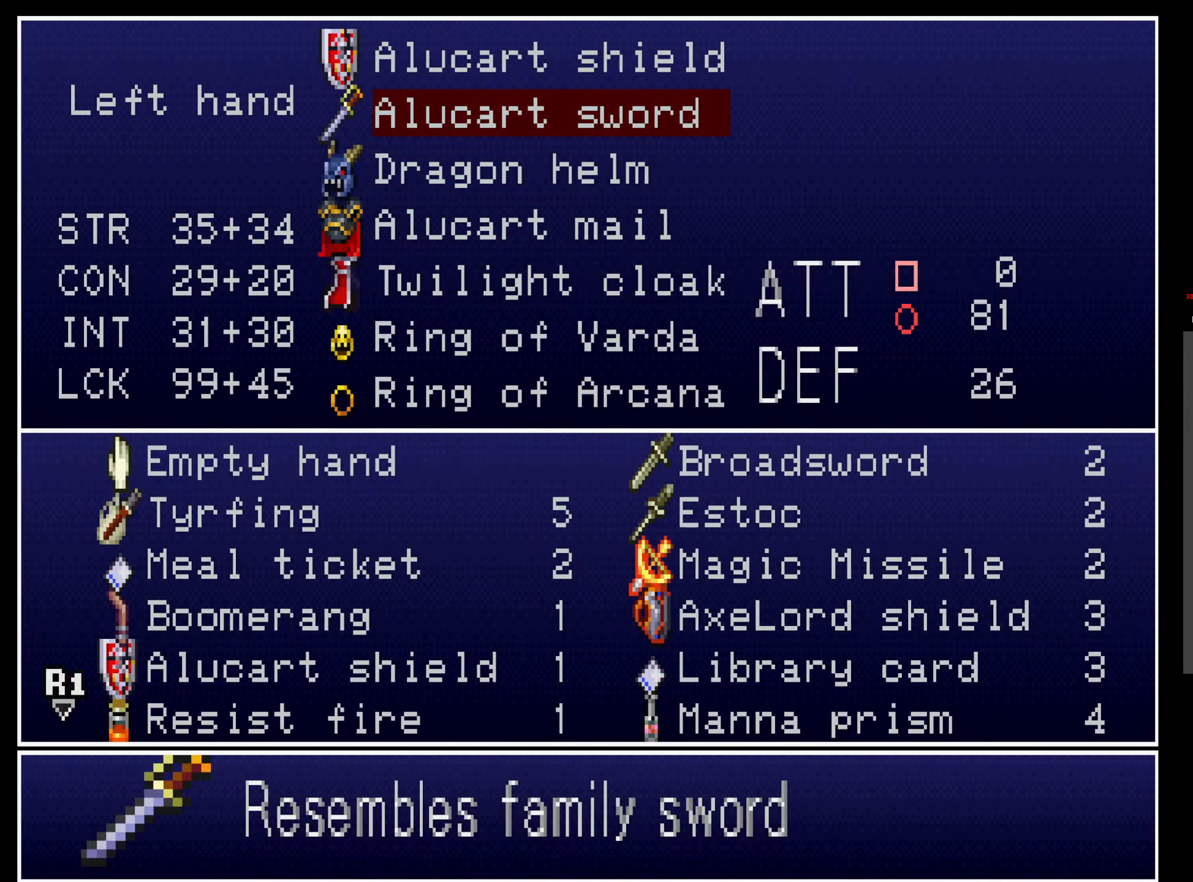
{"dt_ms": 500, "buttons": [], "events": [[167, "A", "down"], [267, "A", "up"]]}
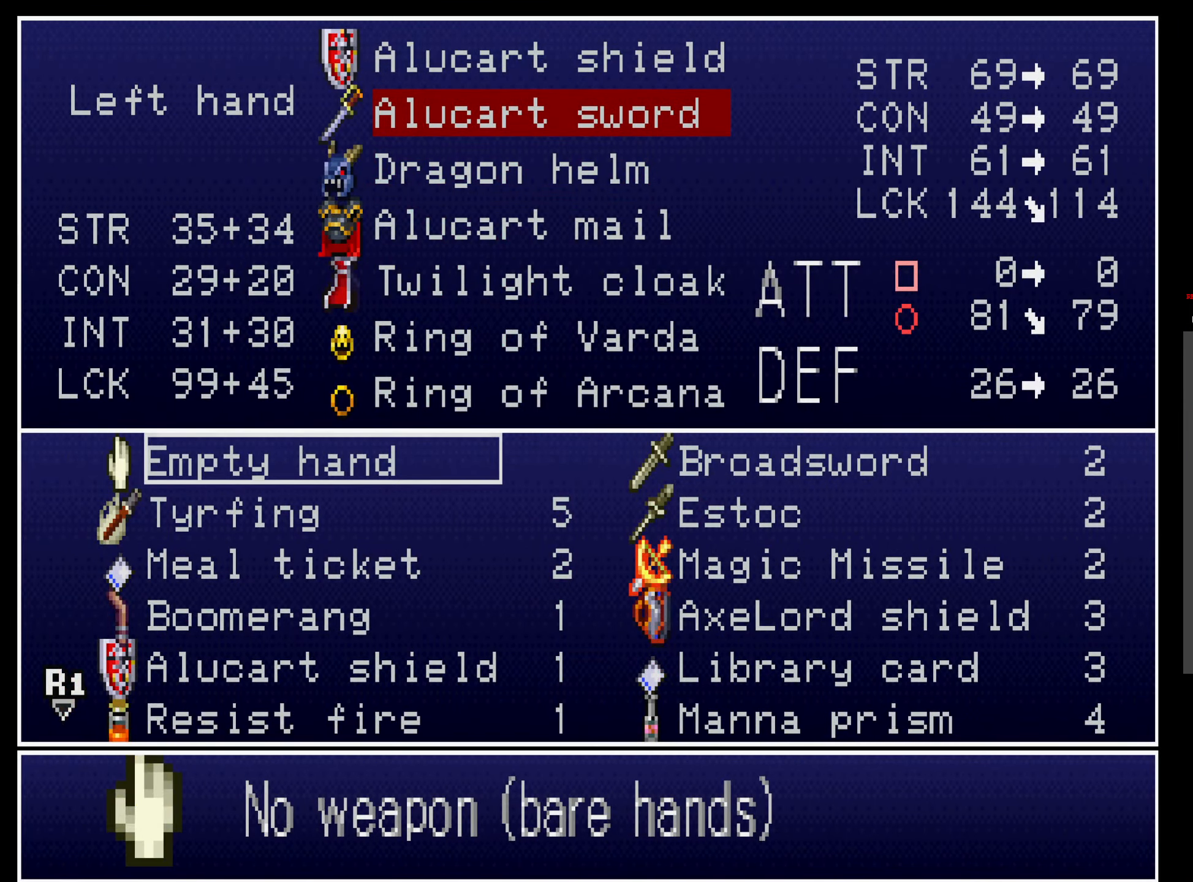
{"dt_ms": 500, "buttons": [], "events": []}